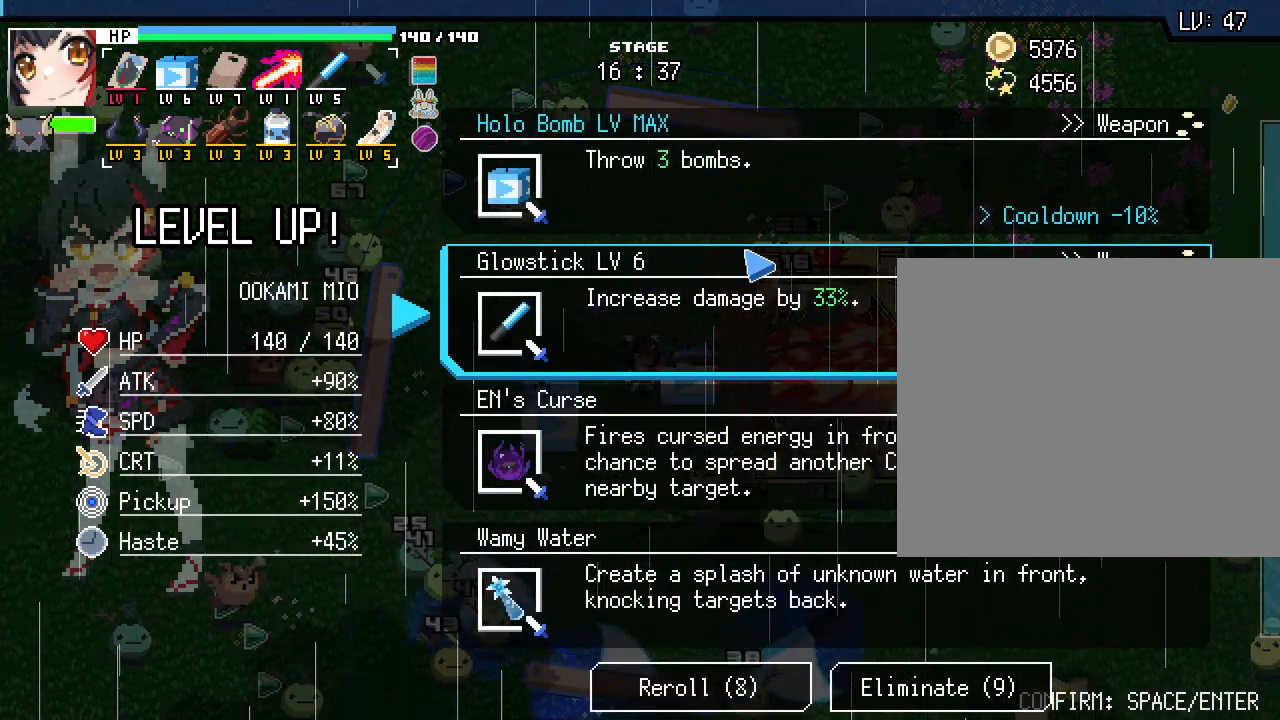
Gameplay with keyboard and mouse; each line is a JSON object with the keys and mouse buttons held at the frame after it. "events" lists presses ("down") and releases ("up") of ".", "/", "0", "1", "2", "3", "4", "5", "6", "7", "8", "9", "a", "alt_l", "alt_r", "b", "backslash", "backspace", "c", "caps_lock", "comma", "ctrl_l", "ctrl_r", "d", "e", "equals", "escape", "f", "f1", "f10", "f11", "f12", "f2", "f3", "f4", "f5", "f6", "f7", "f8", "f9", "g", "h", "i", "j", "k", "l", "lbracket", "m", "minus", "n", "o", "p", "q", "quote", "r", "rbracket", "return", "s", "semicolon", "shift_l", "shift_r", "space", "super", "t", "tab", "tilde", "u", "v", "w", "x", "y", "z", "mouse_left", "mouse_wheel", "mouse_right", "mouse_mb4" and "mouse_mb5" between this image and that frame as [ms after this image, input, new state], when the widget could be followed in between. "mouse_left", "mouse_wheel", "mouse_right", "mouse_mb4", "mouse_mb5" = the "left", "wheel", "right", "mb4", "mb5" buttons of the "mouse" list. No other keys are recorded. "wheel" means that the mouse wheel is clicked or scrolled. Not read: mouse_move.
{"keys": [], "mouse": [], "events": [[383, "mouse_left", "down"], [500, "mouse_left", "up"]]}
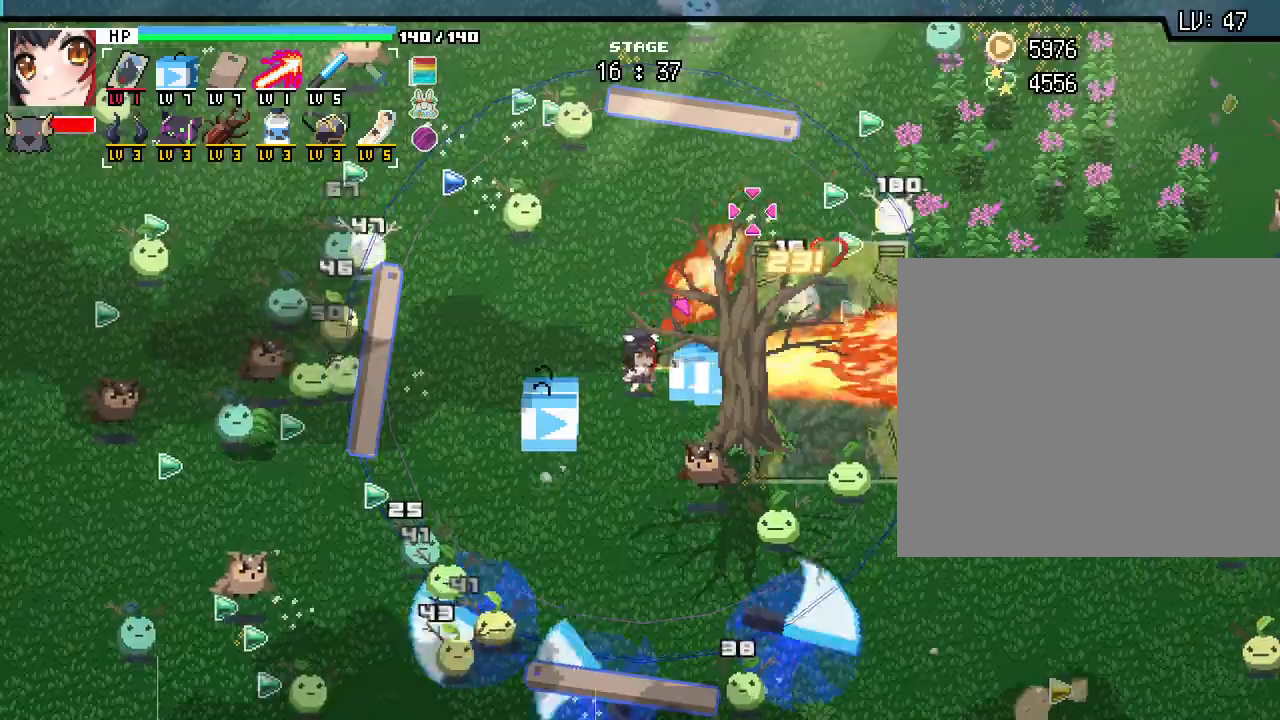
{"keys": [], "mouse": [], "events": []}
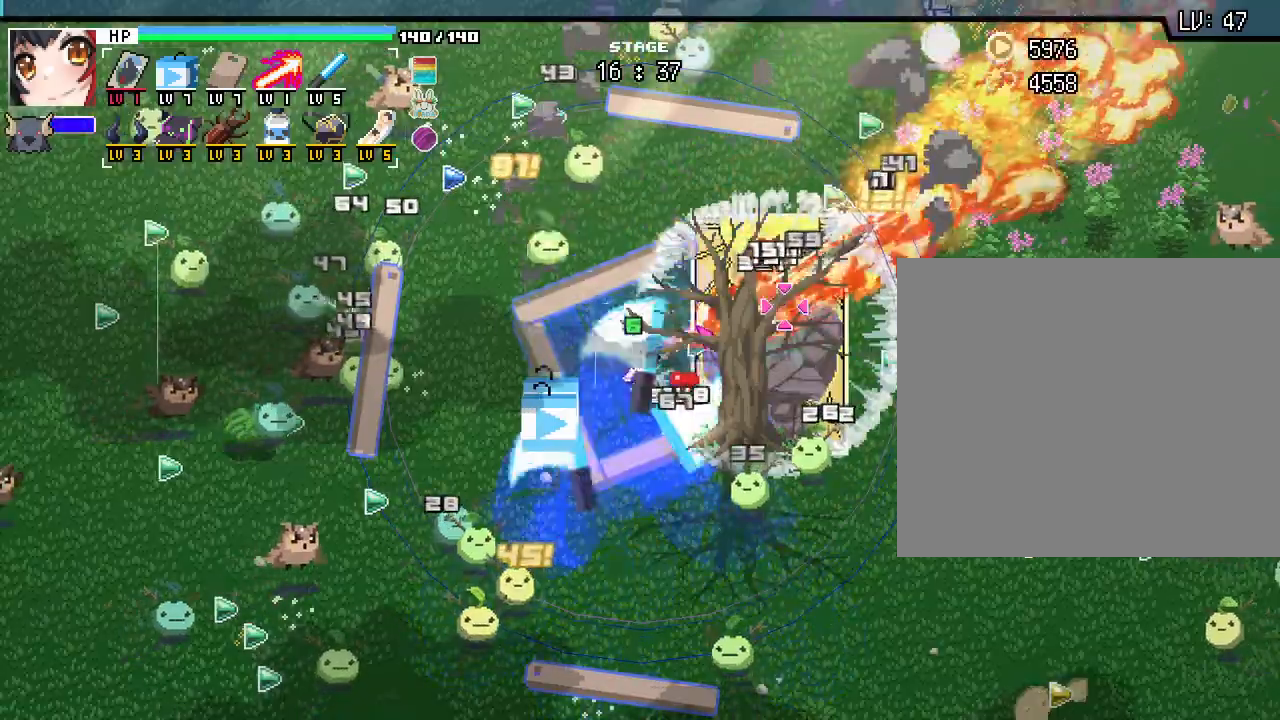
{"keys": ["w"], "mouse": [], "events": [[183, "w", "down"]]}
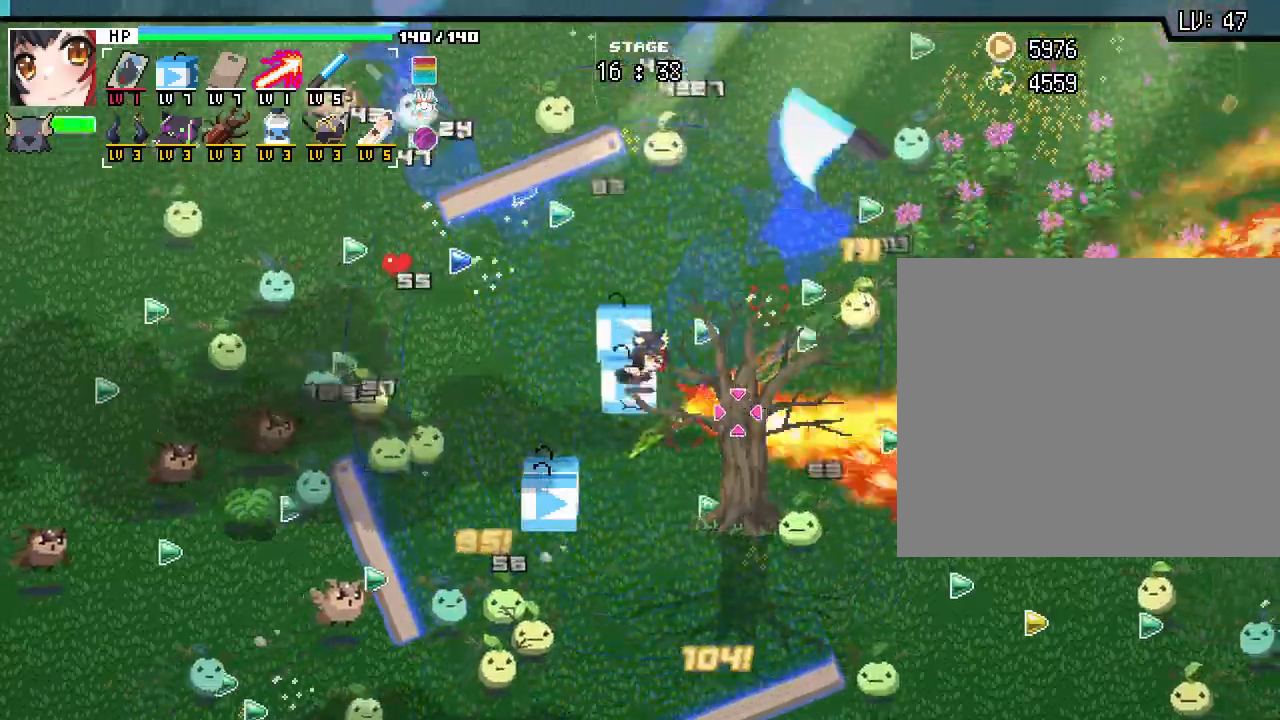
{"keys": [], "mouse": [], "events": [[67, "w", "up"], [333, "d", "down"], [467, "d", "up"]]}
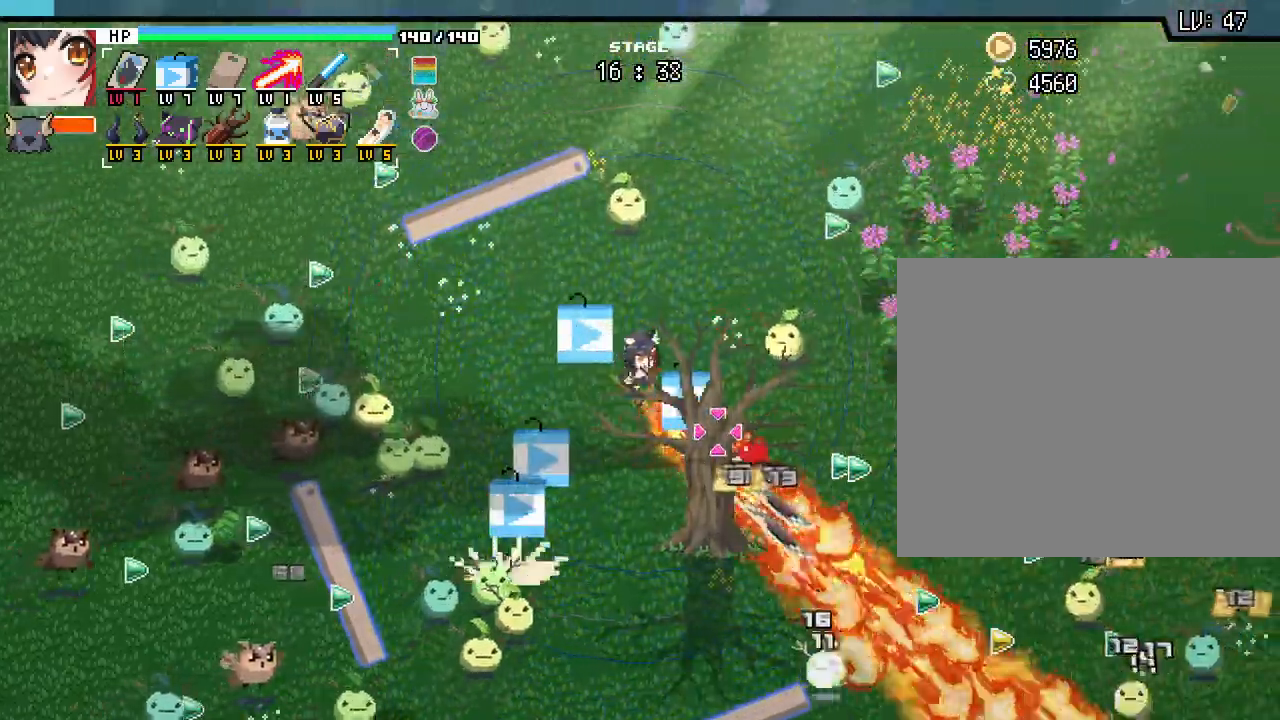
{"keys": [], "mouse": [], "events": []}
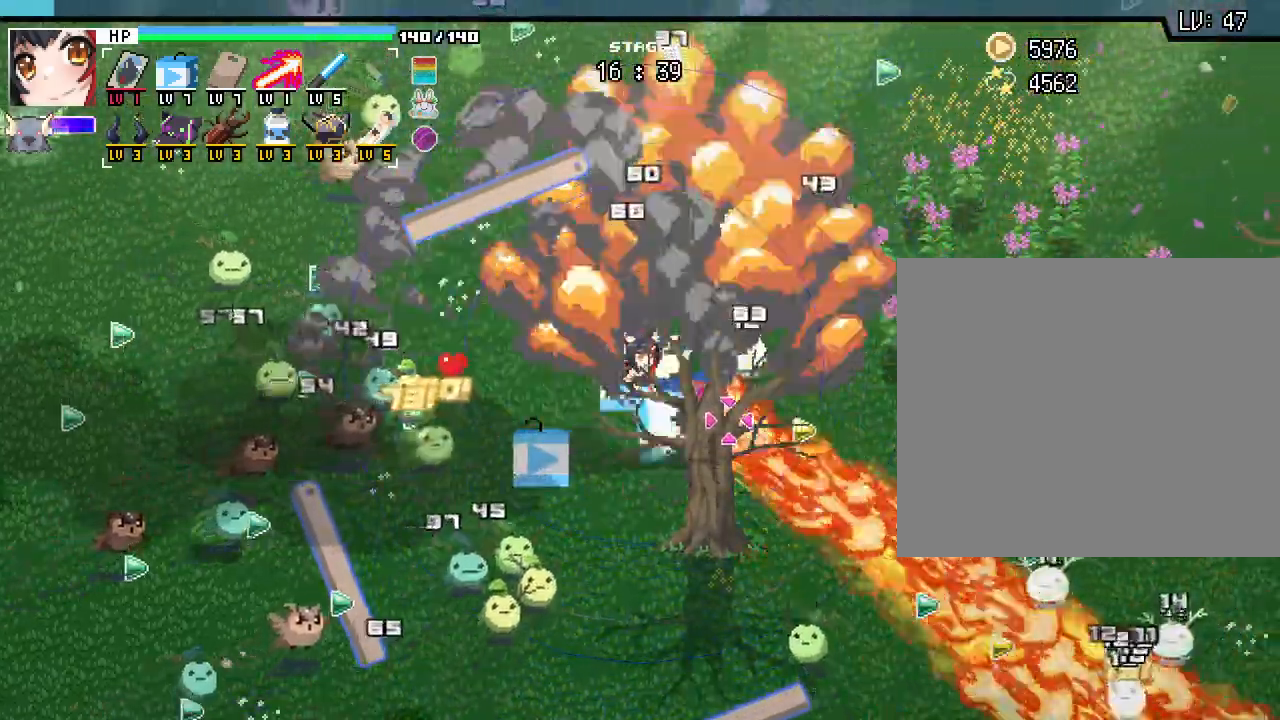
{"keys": [], "mouse": [], "events": []}
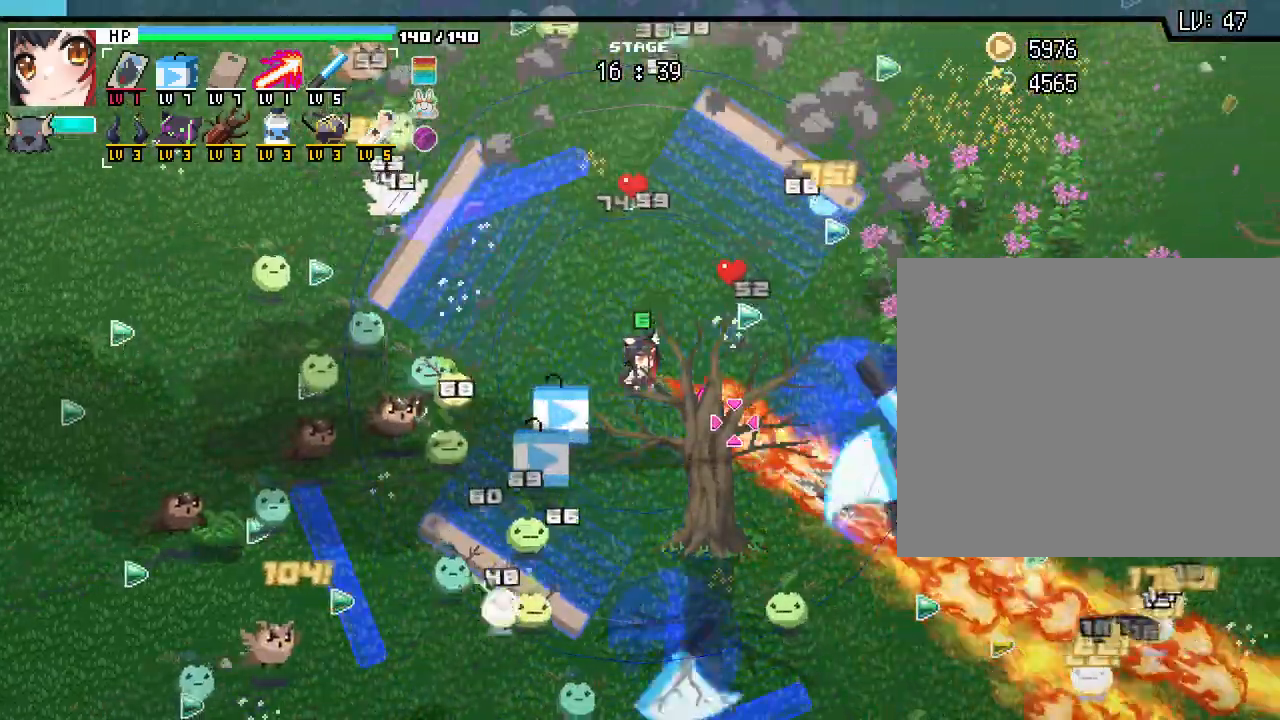
{"keys": [], "mouse": [], "events": [[200, "d", "down"], [483, "d", "up"]]}
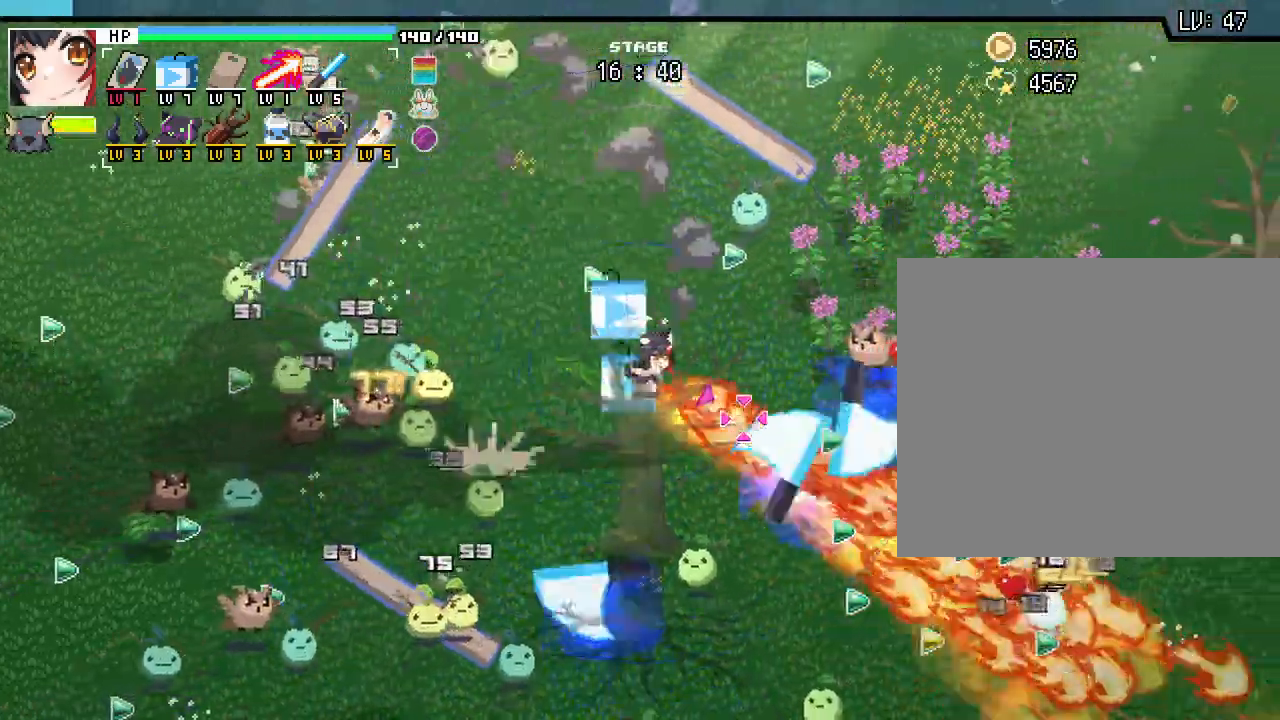
{"keys": ["d"], "mouse": [], "events": [[333, "d", "down"]]}
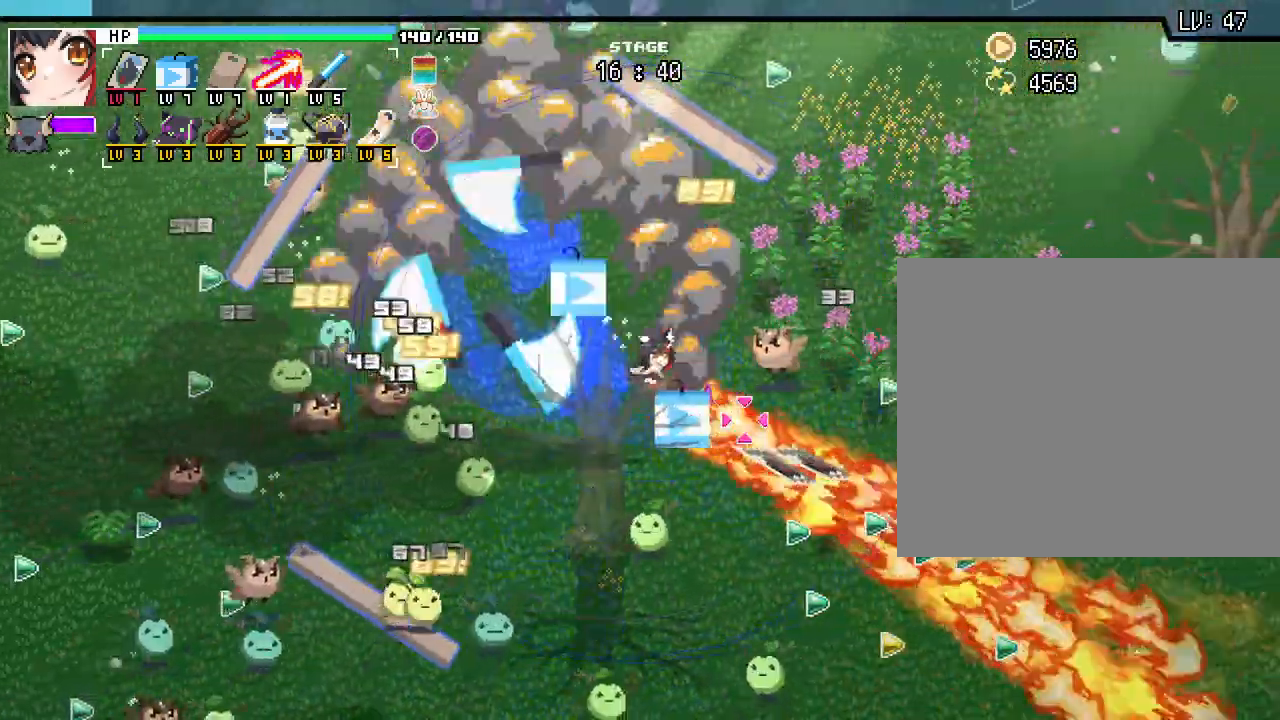
{"keys": [], "mouse": [], "events": [[17, "d", "up"], [233, "d", "down"], [500, "d", "up"]]}
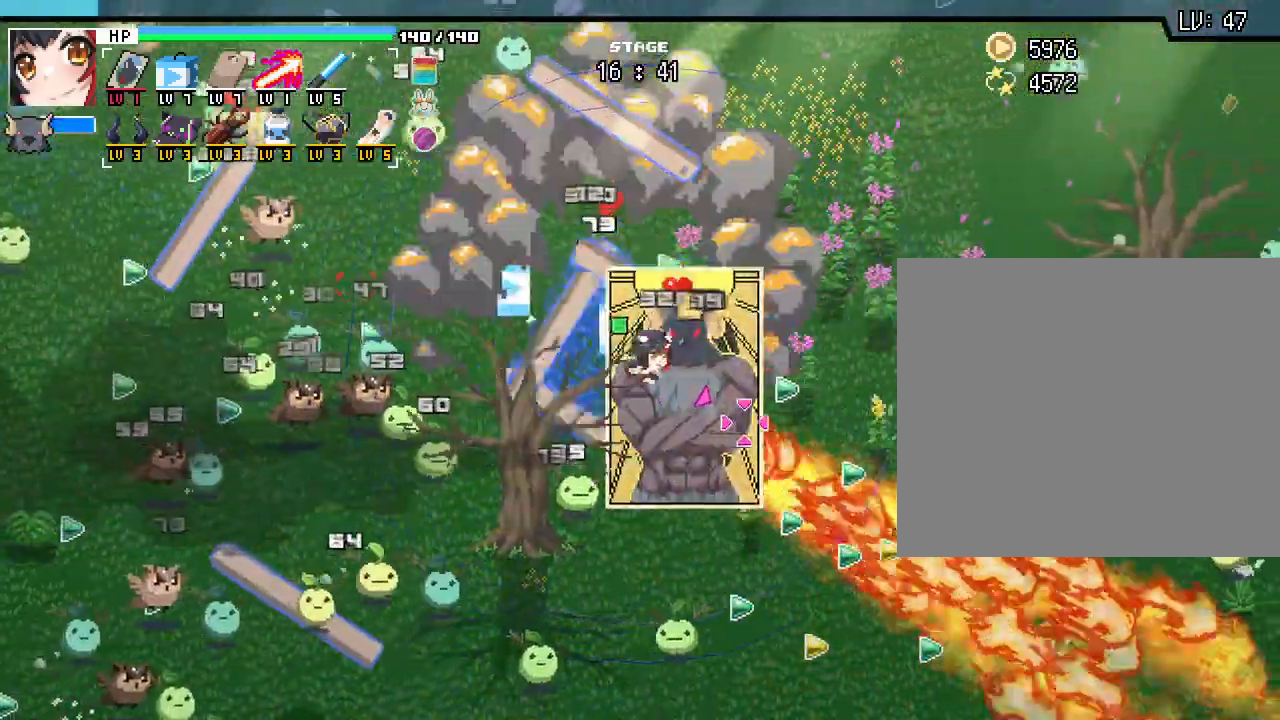
{"keys": ["d", "s"], "mouse": [], "events": [[17, "s", "down"], [50, "d", "down"]]}
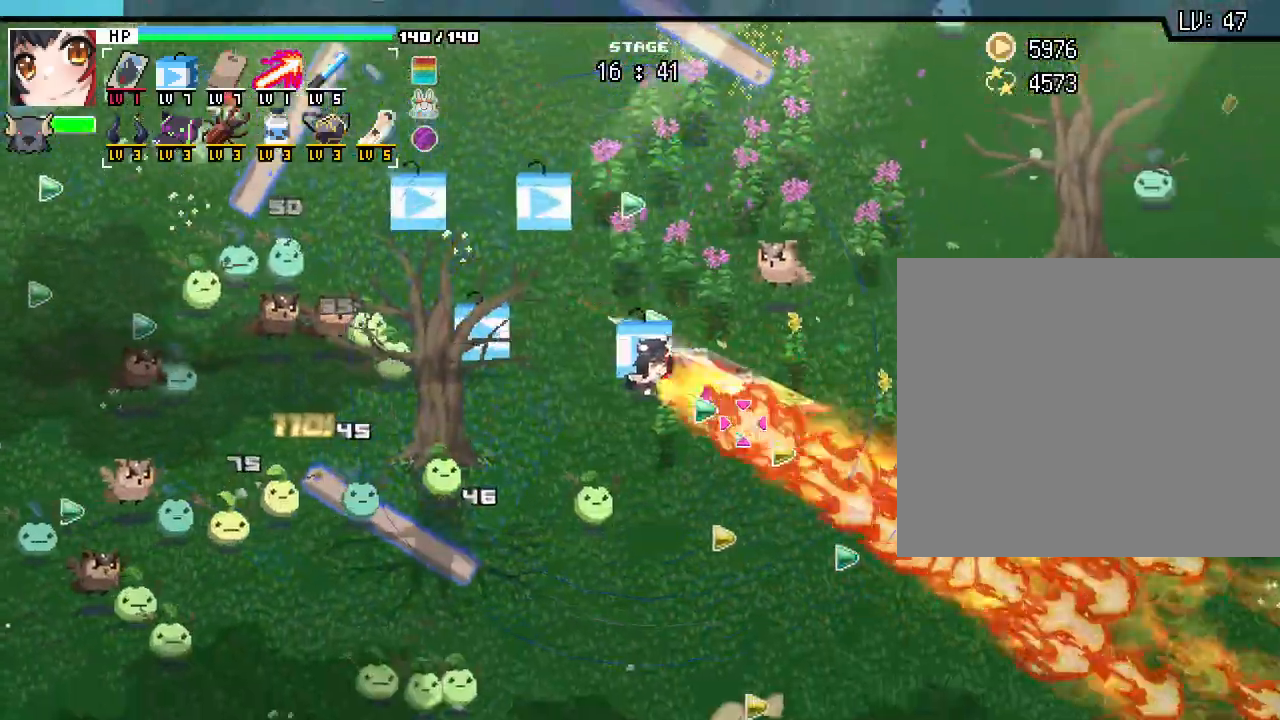
{"keys": ["d", "s"], "mouse": [], "events": []}
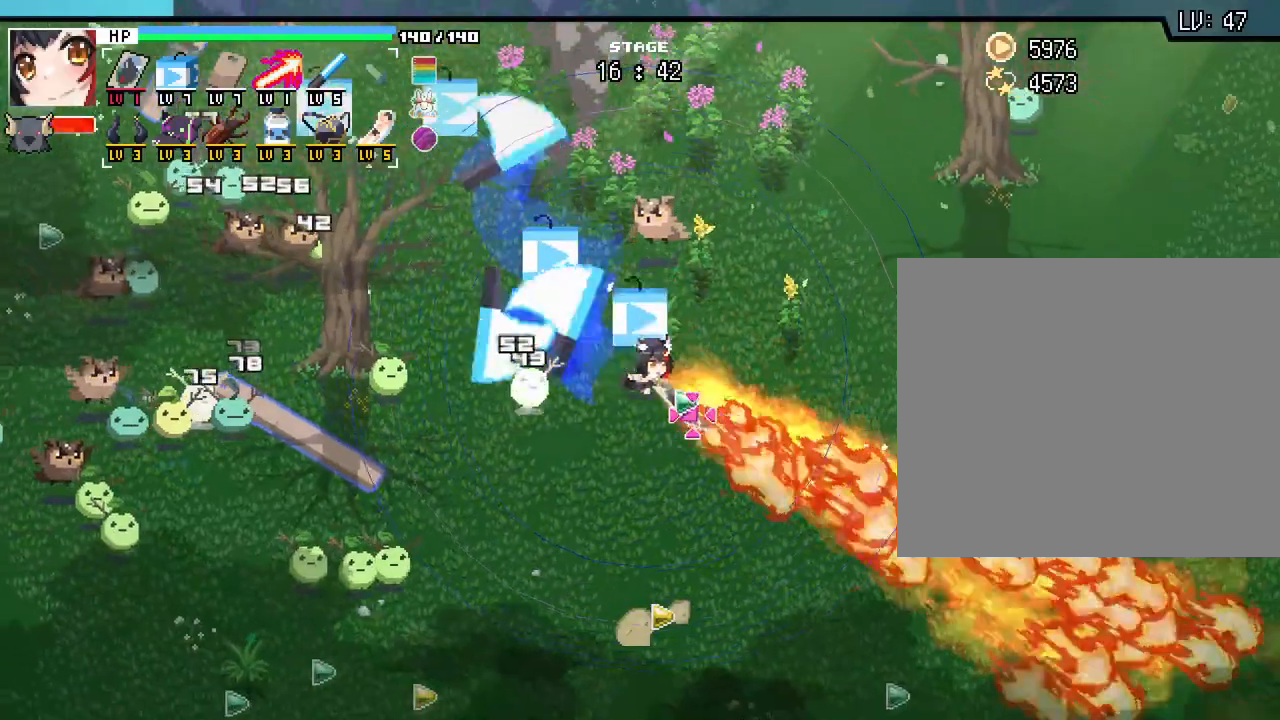
{"keys": [], "mouse": [], "events": [[133, "s", "up"], [300, "d", "up"]]}
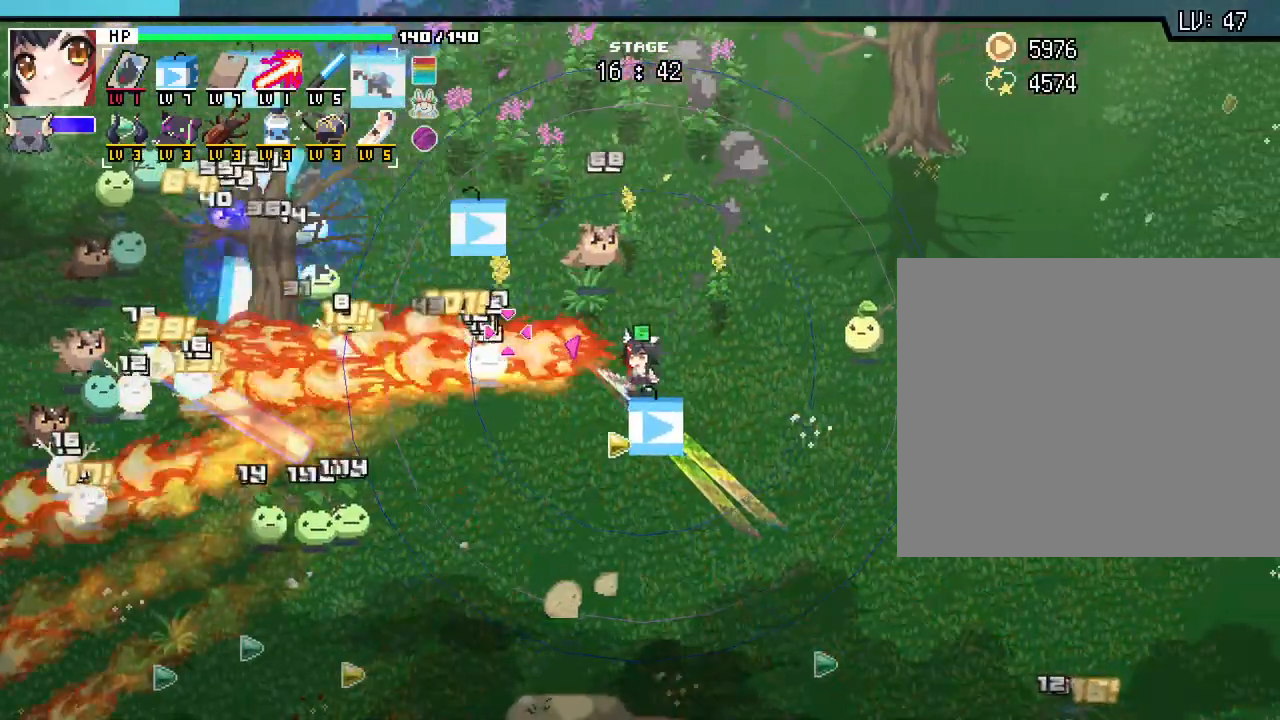
{"keys": ["d"], "mouse": [], "events": [[433, "d", "down"]]}
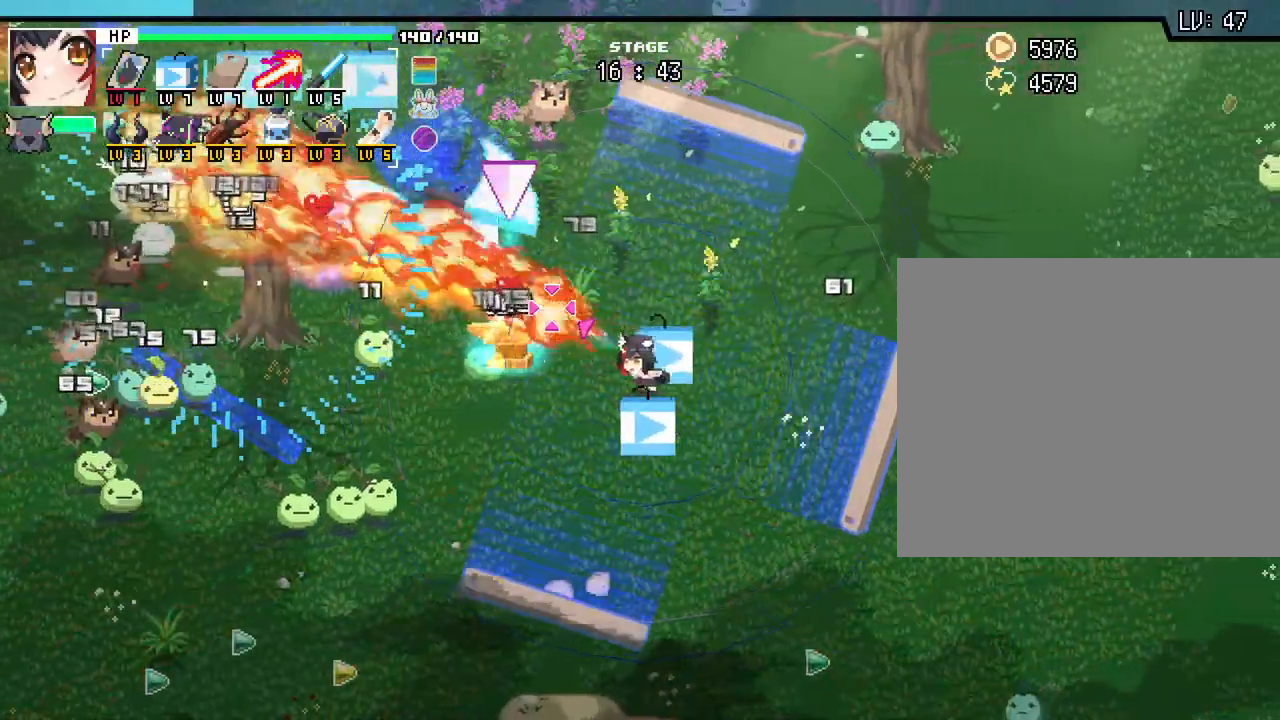
{"keys": ["a"], "mouse": [], "events": [[33, "d", "up"], [317, "a", "down"]]}
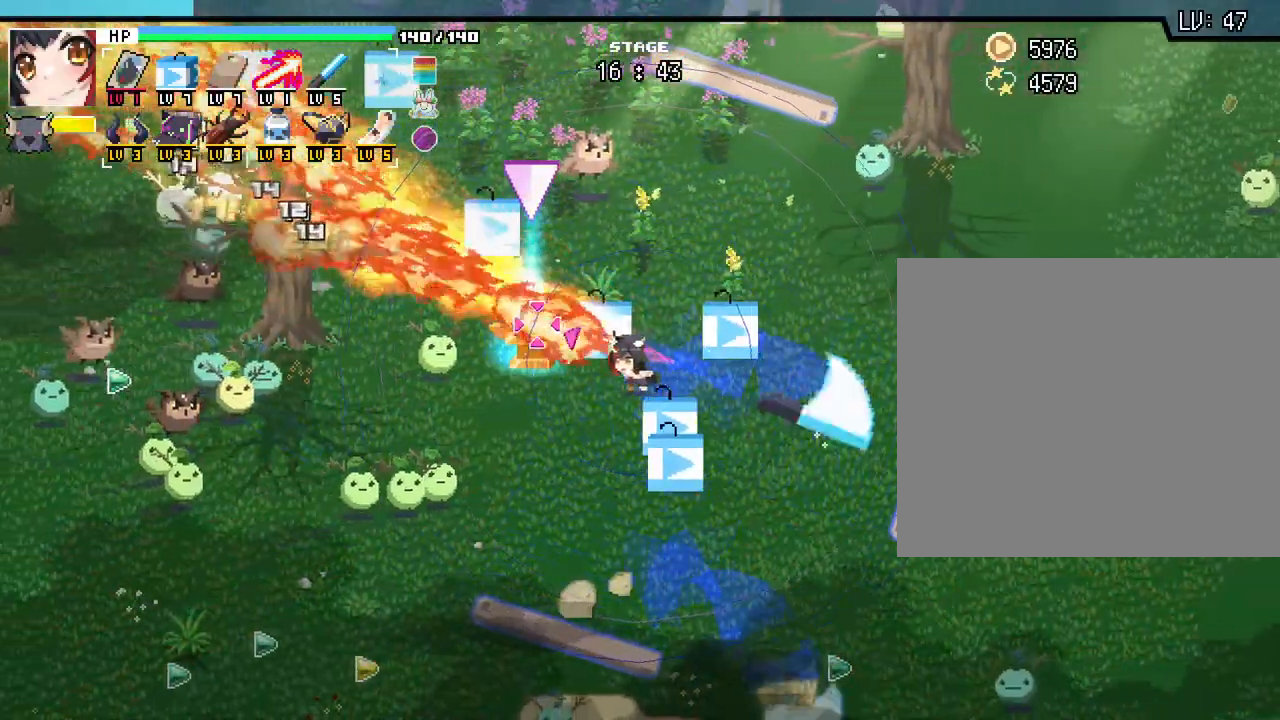
{"keys": [], "mouse": [], "events": [[267, "w", "down"], [400, "w", "up"], [433, "a", "up"]]}
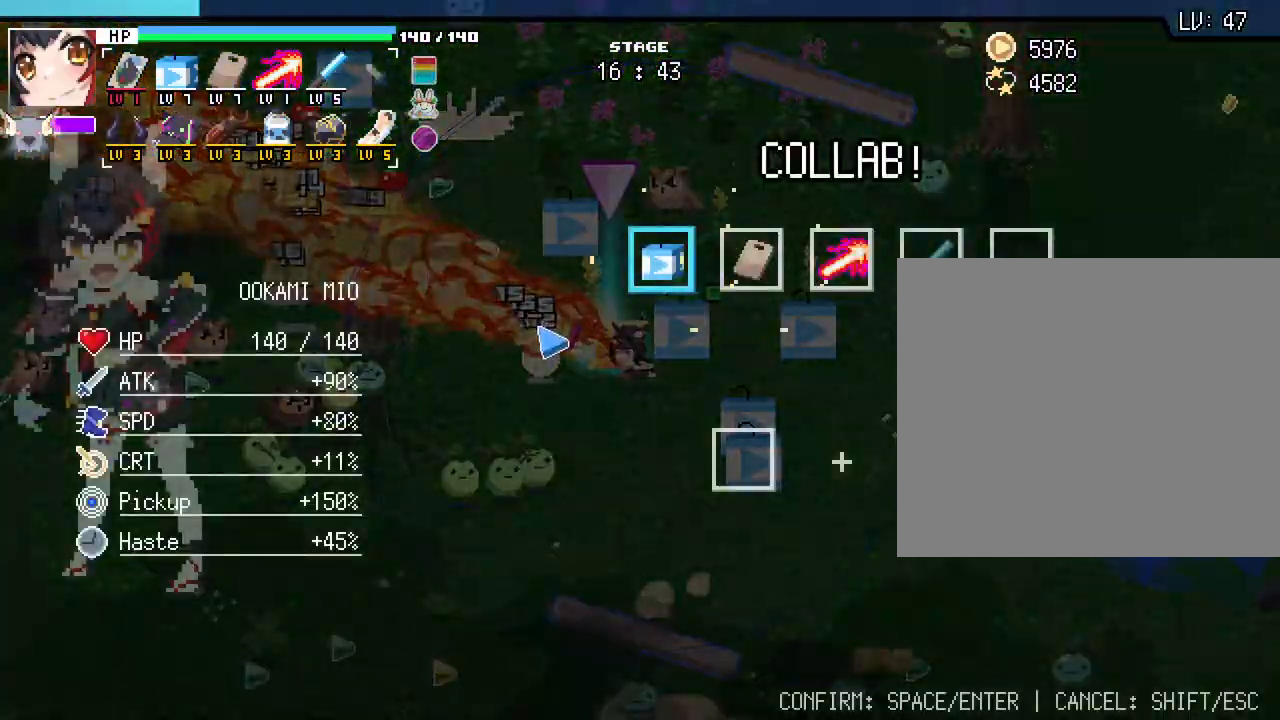
{"keys": [], "mouse": [], "events": []}
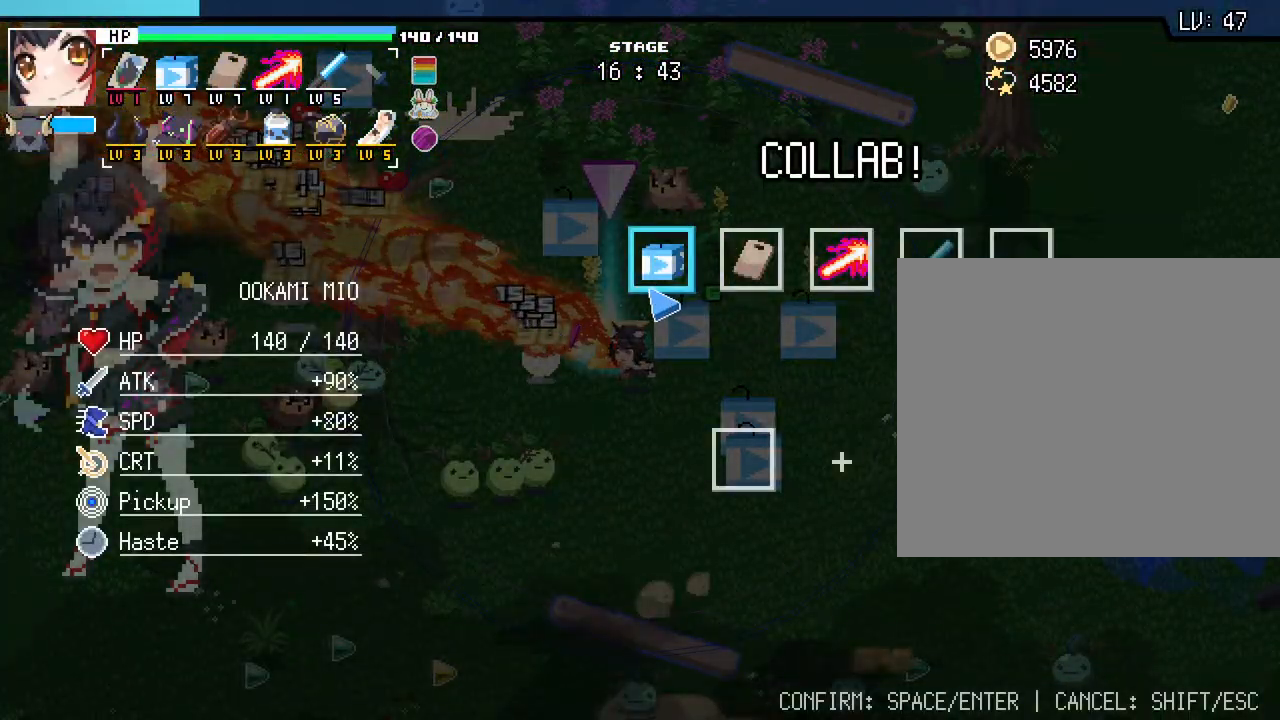
{"keys": [], "mouse": ["left"], "events": [[183, "mouse_left", "down"], [267, "mouse_left", "up"], [450, "mouse_left", "down"]]}
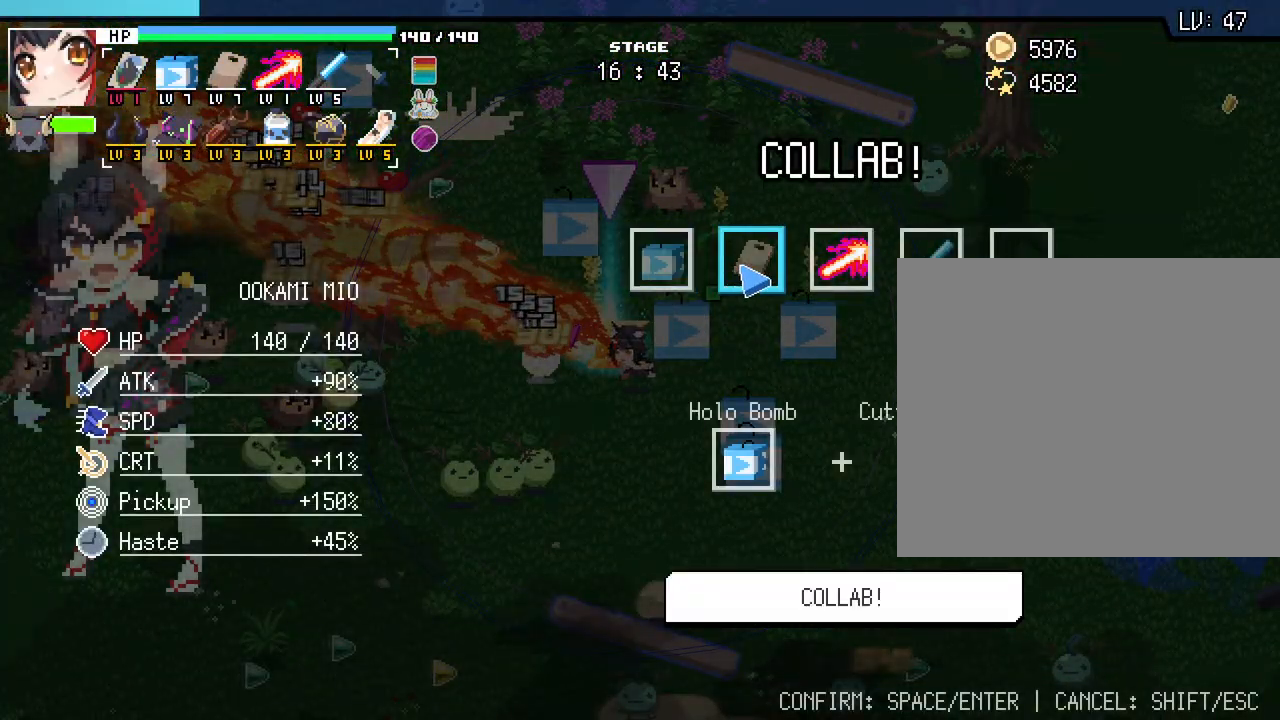
{"keys": [], "mouse": [], "events": [[50, "mouse_left", "up"], [150, "space", "down"], [233, "space", "up"], [317, "space", "down"], [417, "space", "up"]]}
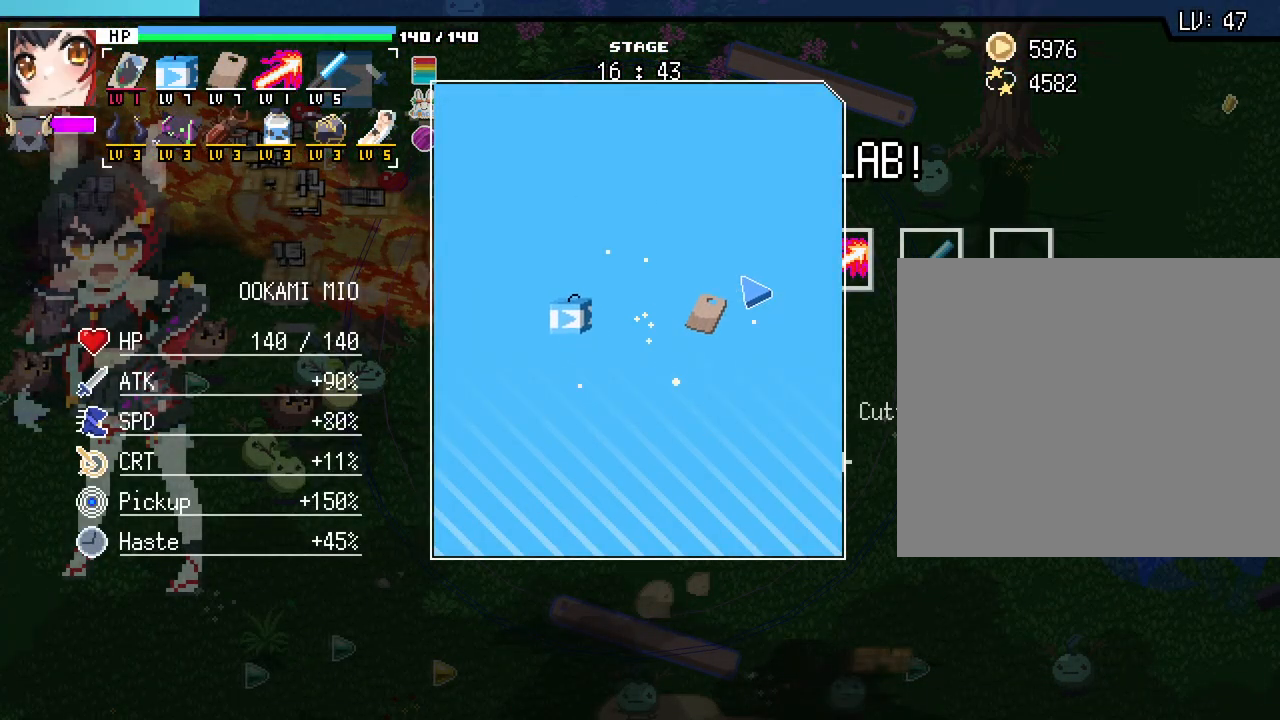
{"keys": [], "mouse": [], "events": []}
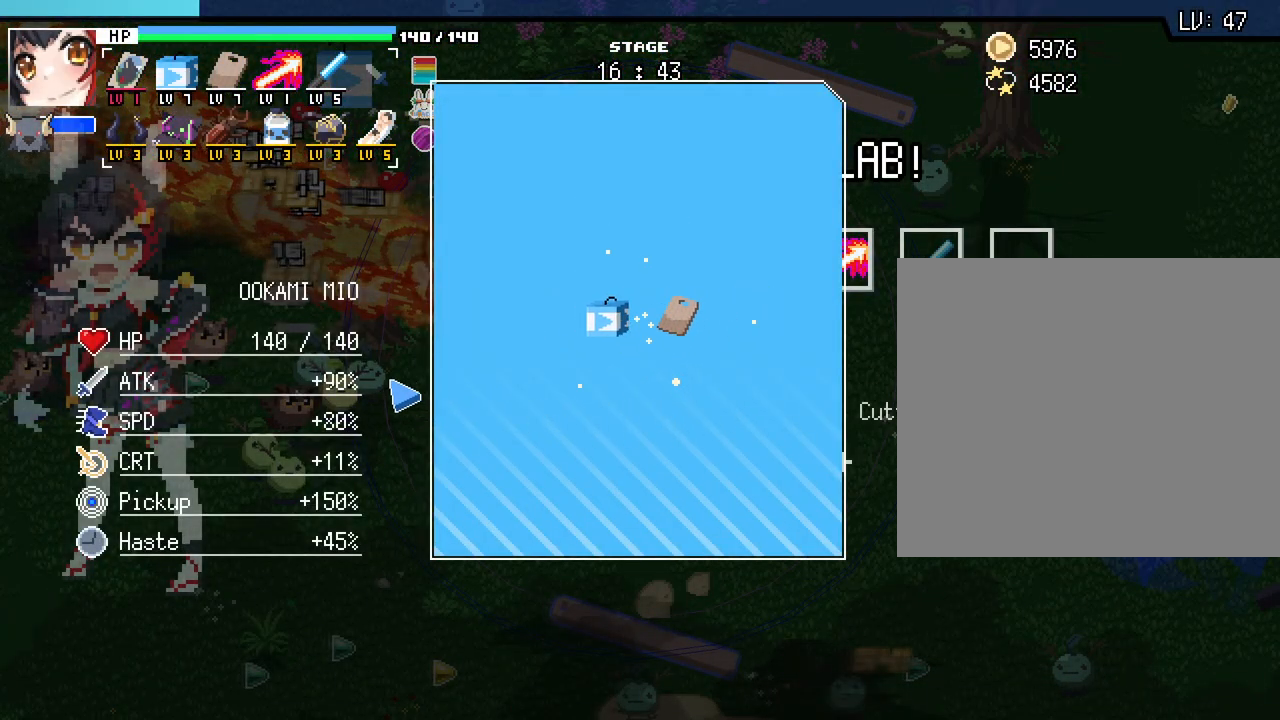
{"keys": [], "mouse": [], "events": []}
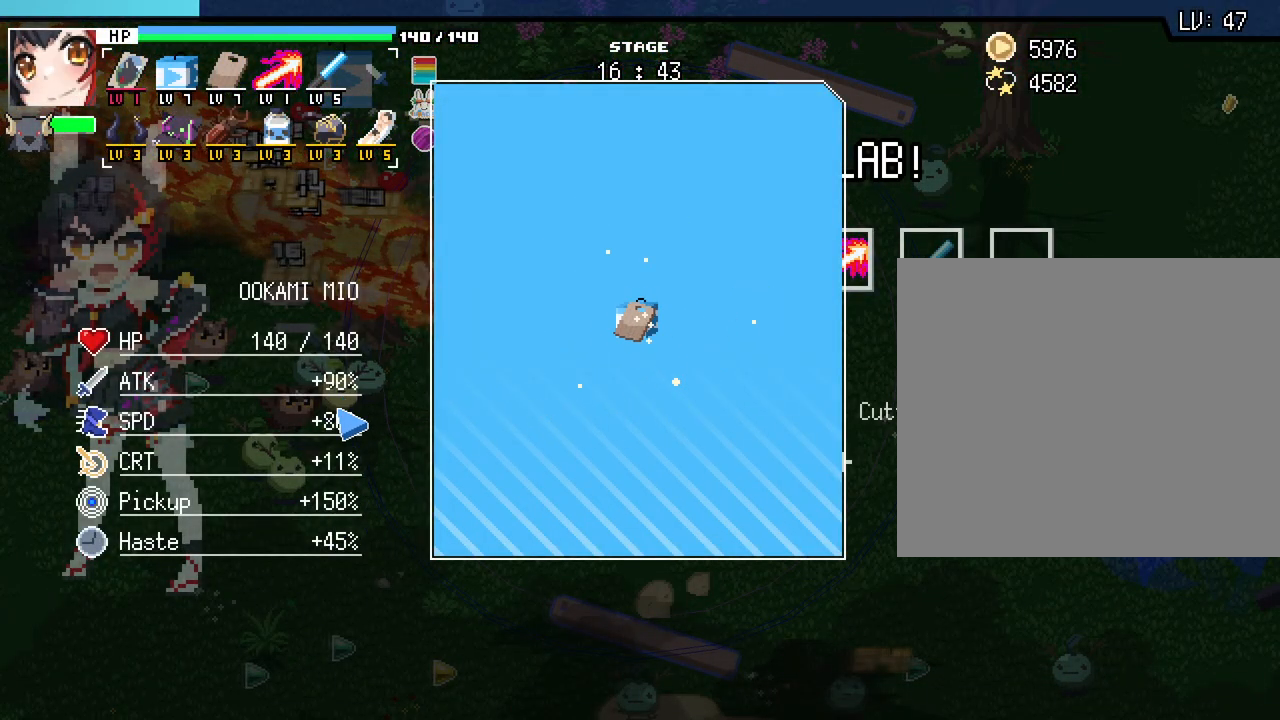
{"keys": ["space"], "mouse": [], "events": [[483, "space", "down"]]}
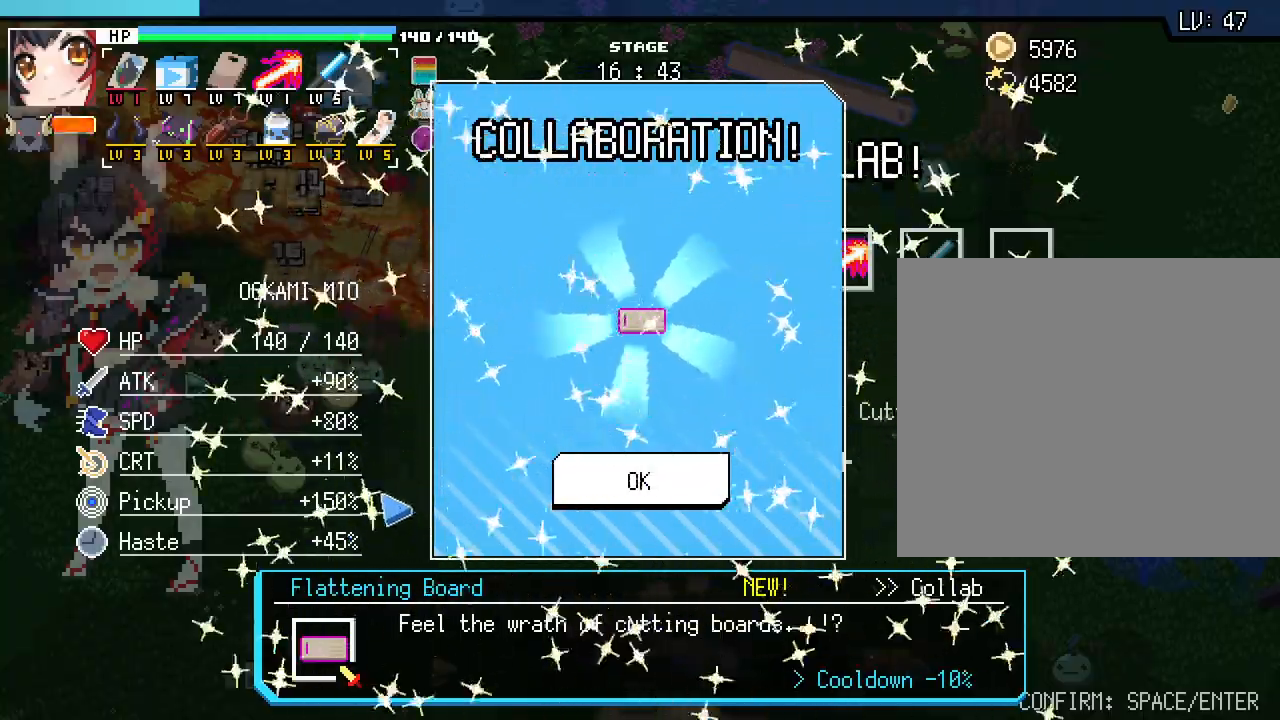
{"keys": ["w"], "mouse": [], "events": [[100, "space", "up"], [317, "d", "down"], [483, "w", "down"], [500, "d", "up"]]}
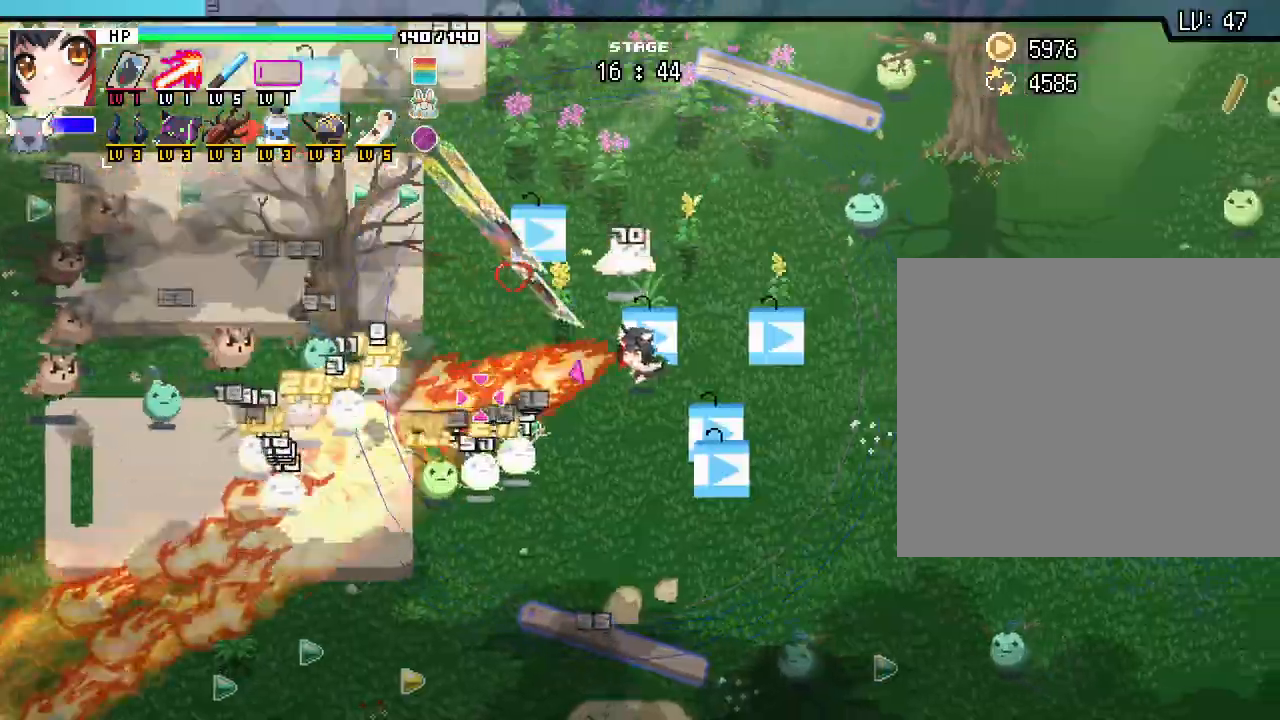
{"keys": ["s"], "mouse": [], "events": [[33, "w", "up"], [100, "d", "down"], [350, "s", "down"], [367, "d", "up"]]}
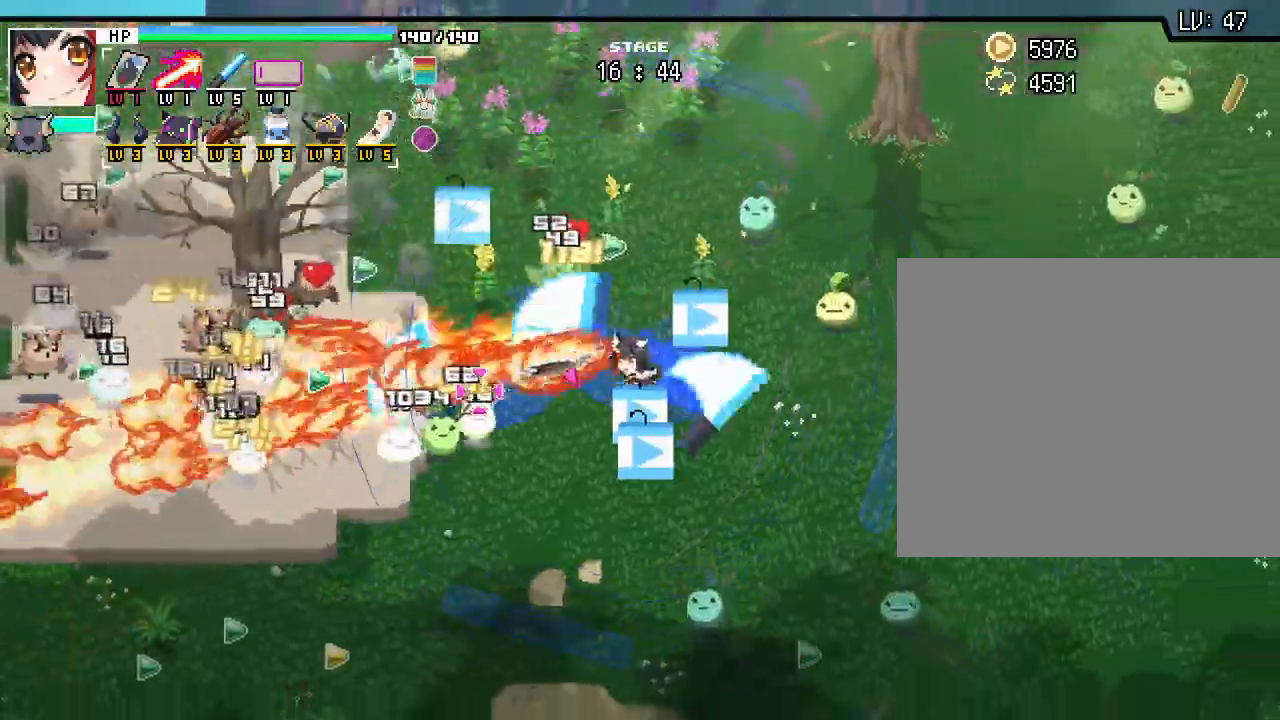
{"keys": ["w"], "mouse": [], "events": [[183, "s", "up"], [333, "w", "down"]]}
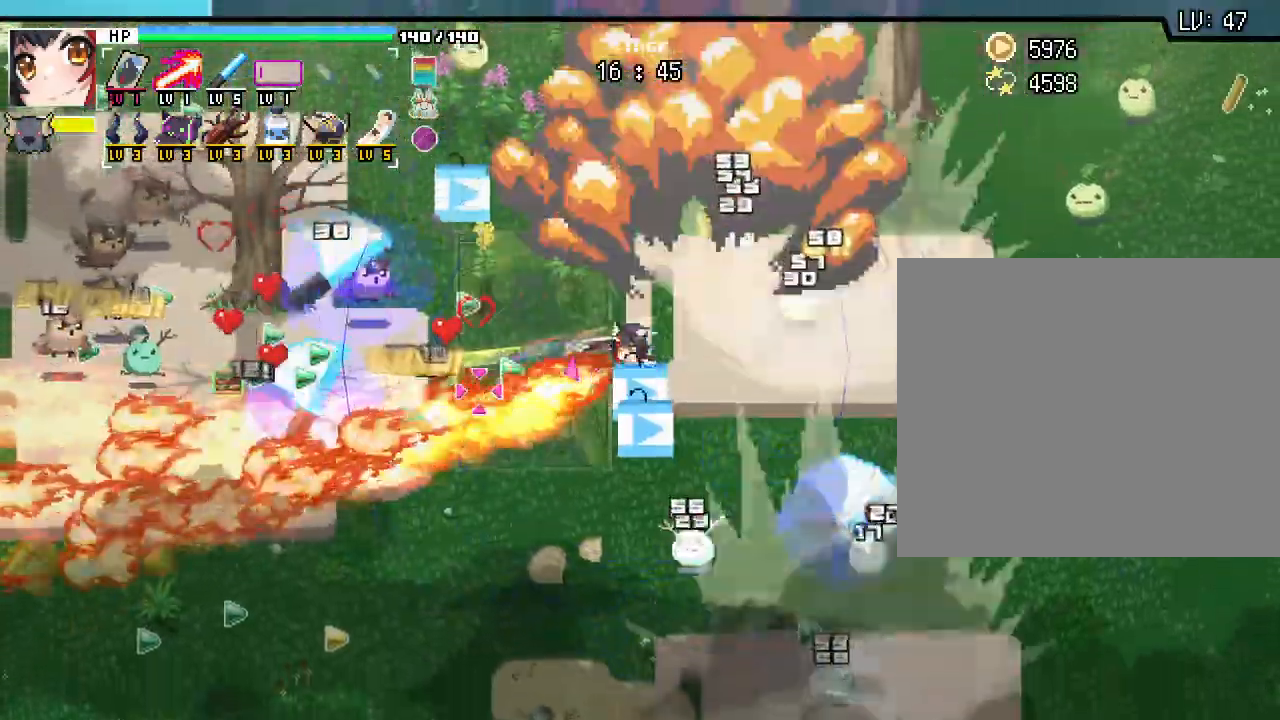
{"keys": ["s"], "mouse": []}
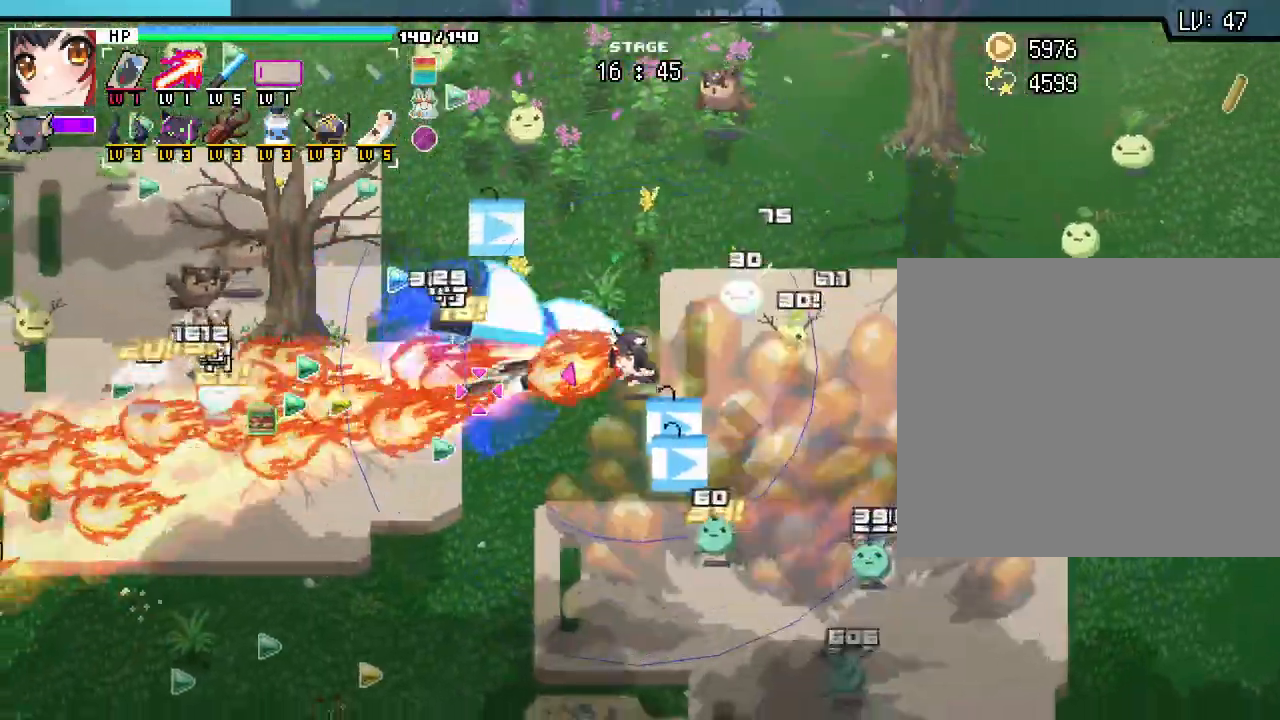
{"keys": ["w"], "mouse": [], "events": [[183, "a", "down"], [183, "s", "up"], [317, "w", "down"], [333, "a", "up"]]}
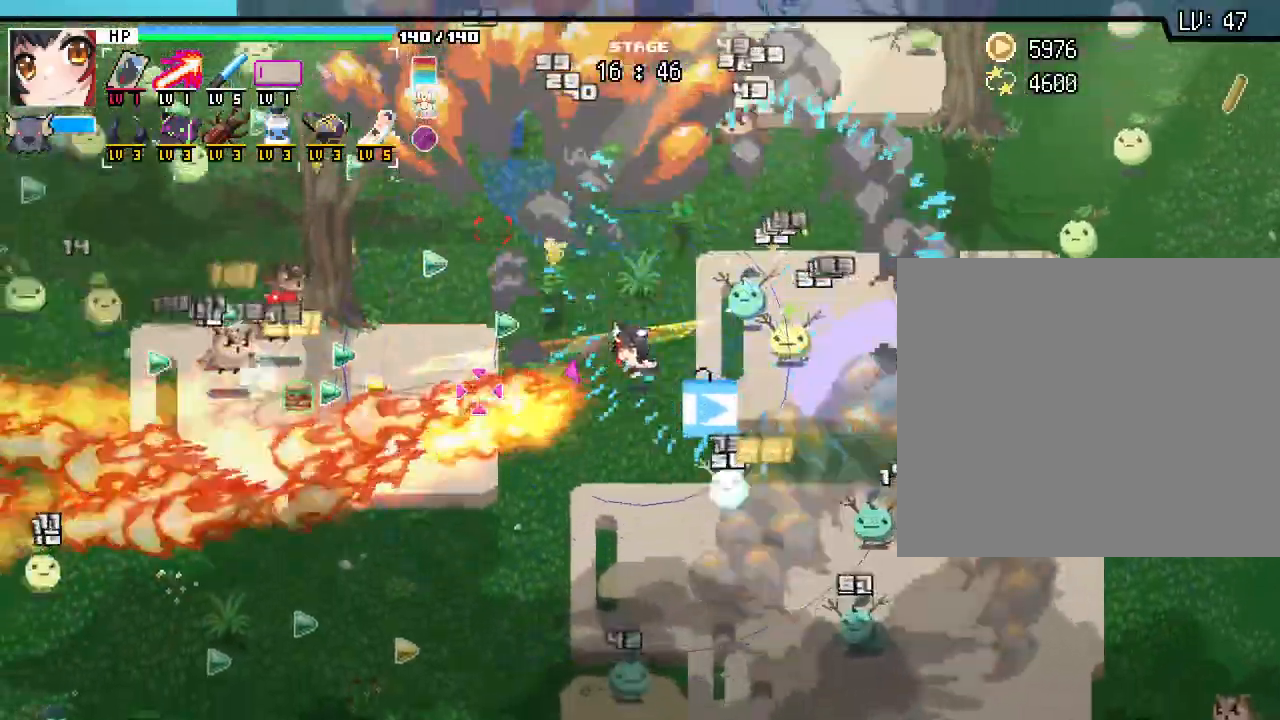
{"keys": ["a", "s"], "mouse": [], "events": [[133, "a", "down"], [167, "w", "up"], [417, "s", "down"]]}
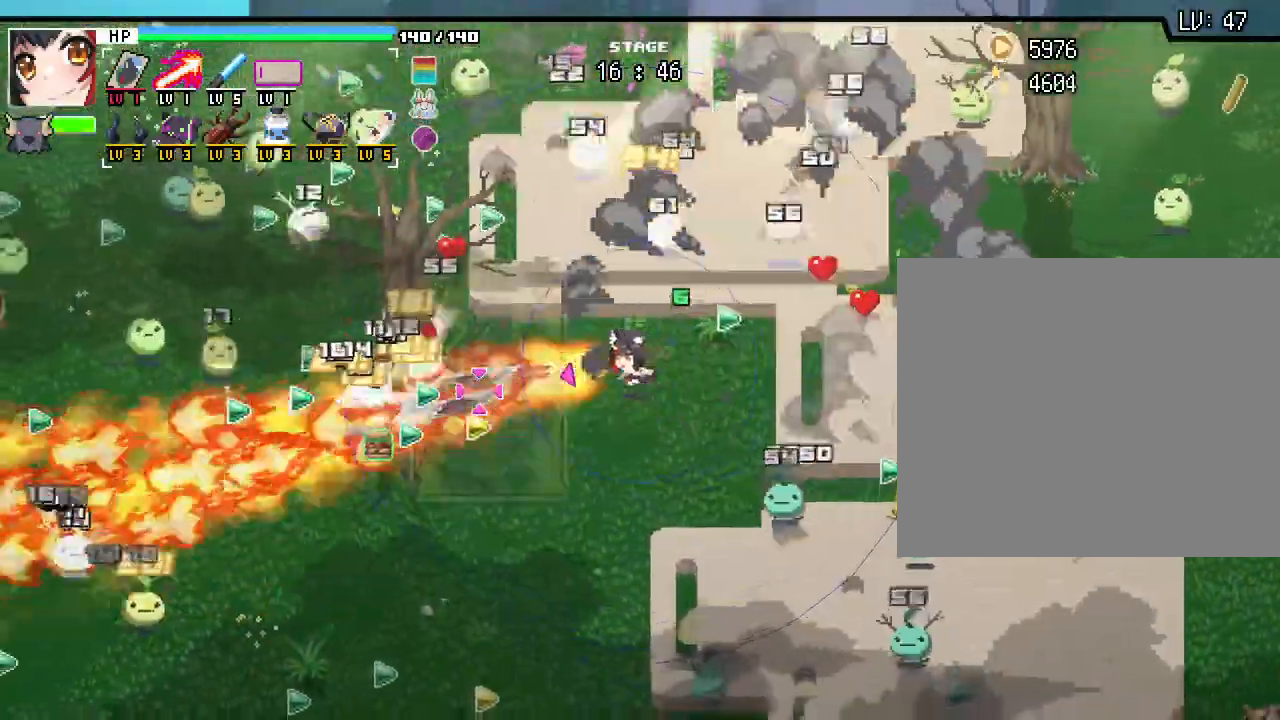
{"keys": ["a", "w"], "mouse": [], "events": [[250, "s", "up"], [367, "w", "down"]]}
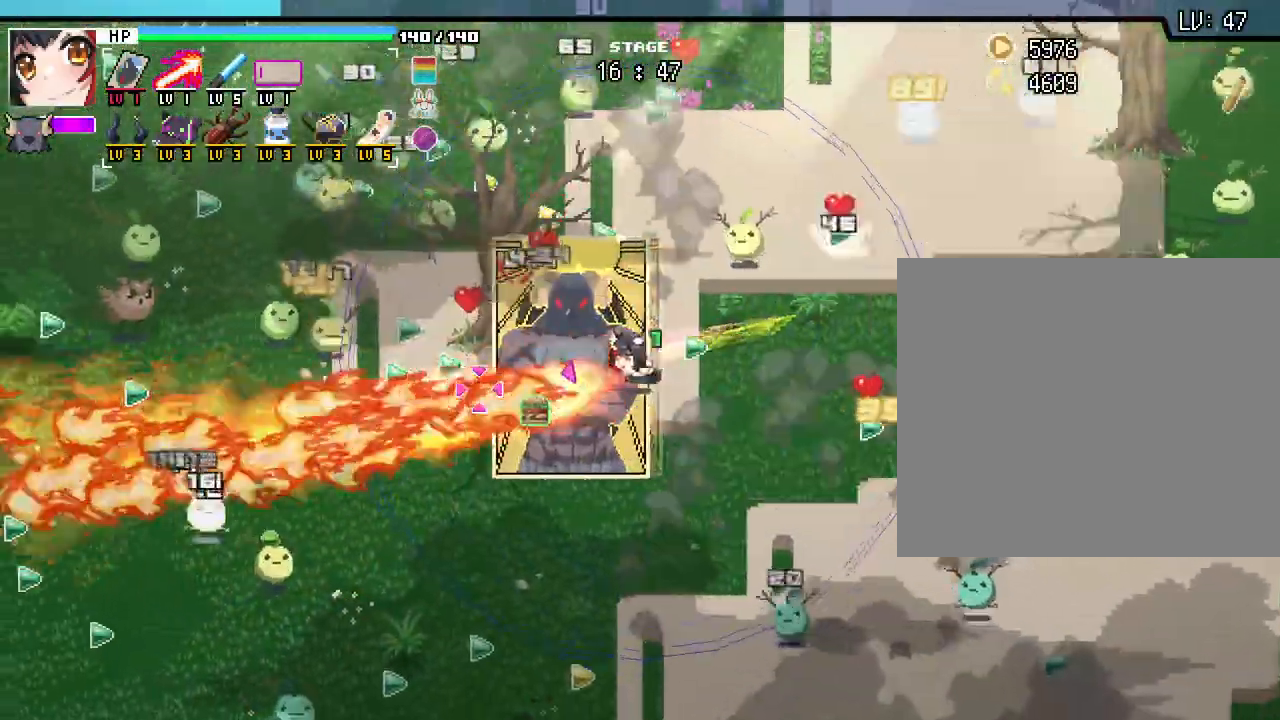
{"keys": ["a"], "mouse": [], "events": [[17, "a", "up"], [67, "a", "down"], [83, "w", "up"], [300, "s", "down"], [417, "s", "up"]]}